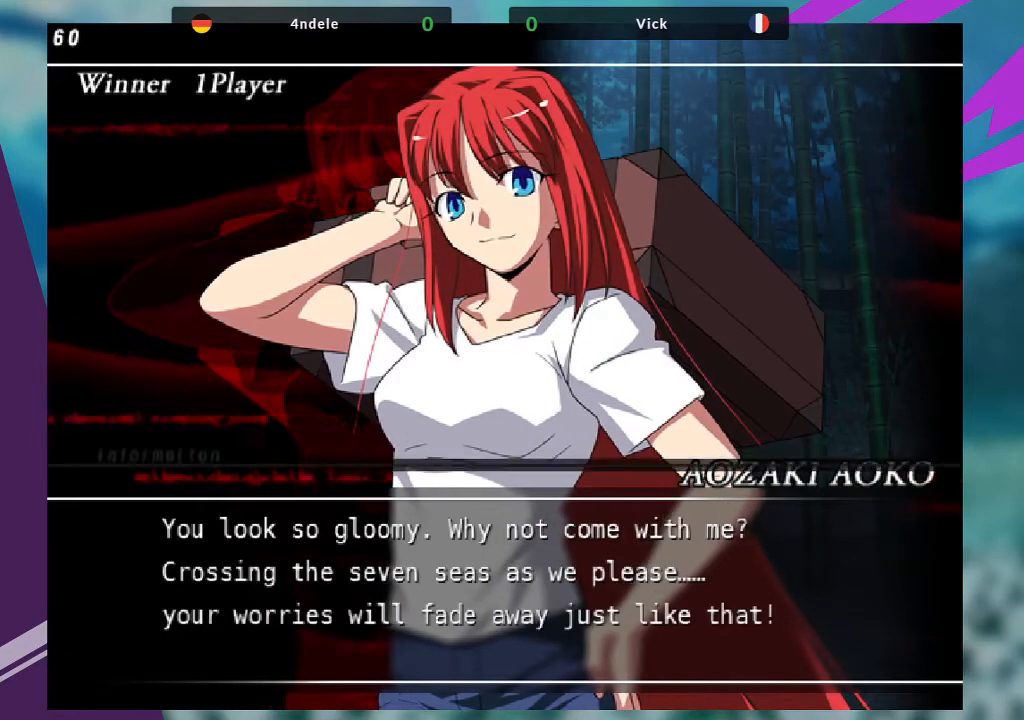
Gameplay with a controller (arcade stick); each line is a JSON object with the inputs held at the frame after it. "events" lists button and stick changes between this image and that frame as [ms after this image, input, new state], when the widget could be followed in between. Not read: L3 R3.
{"buttons": [], "left_stick": "center", "events": [[34, "SQUARE", "down"], [201, "SQUARE", "up"]]}
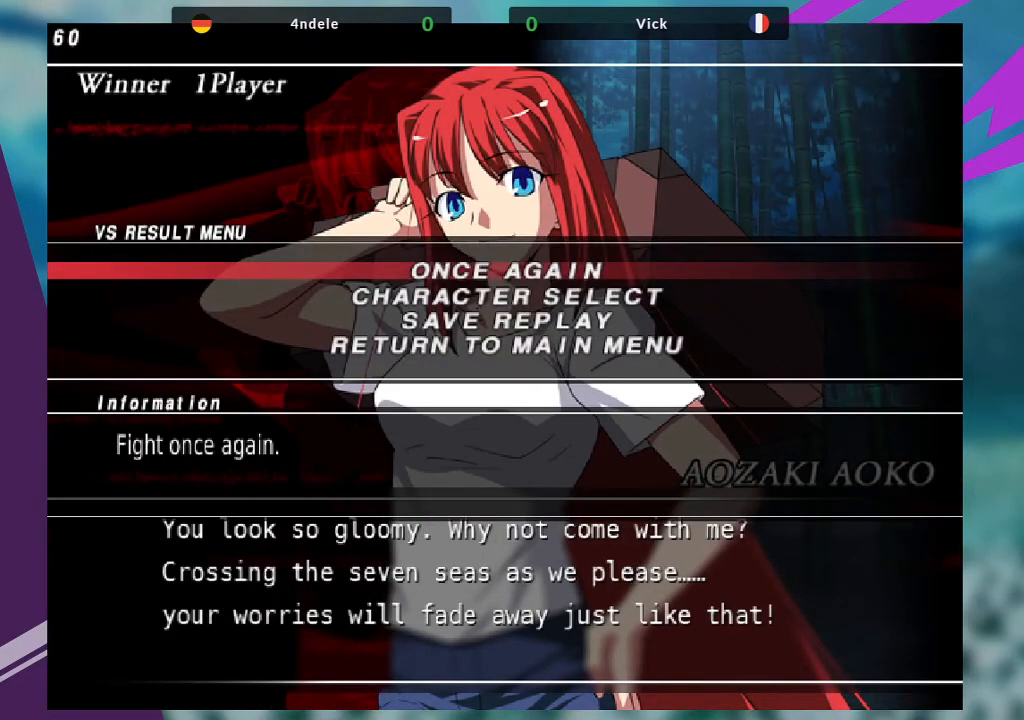
{"buttons": [], "left_stick": "center", "events": []}
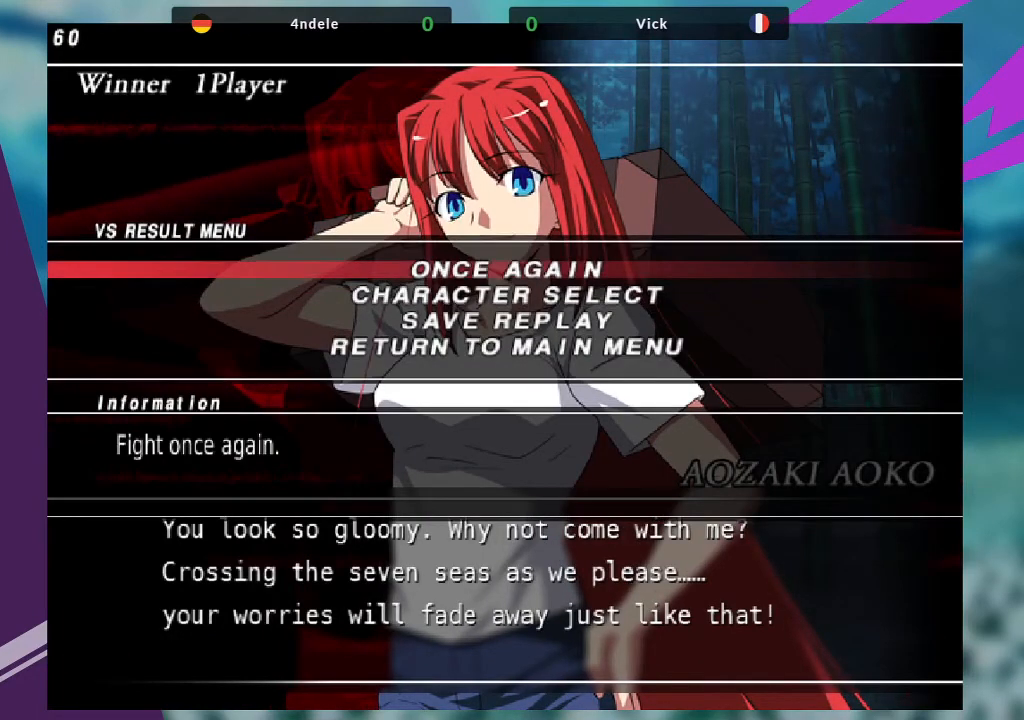
{"buttons": [], "left_stick": "center", "events": [[134, "left_stick", "down"], [267, "left_stick", "center"]]}
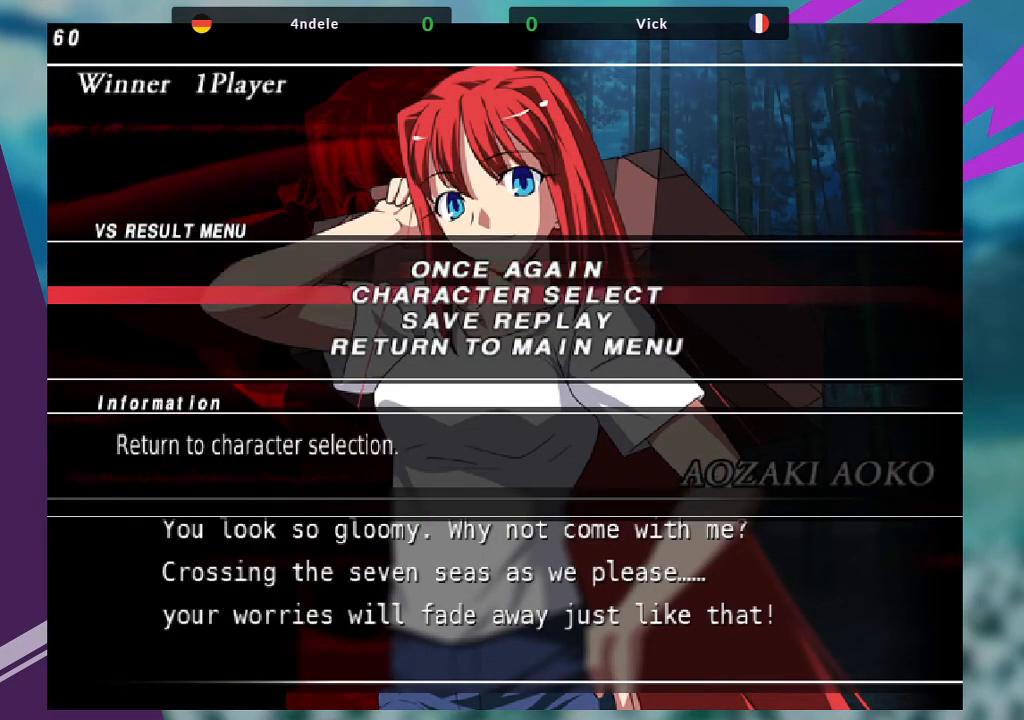
{"buttons": [], "left_stick": "center", "events": []}
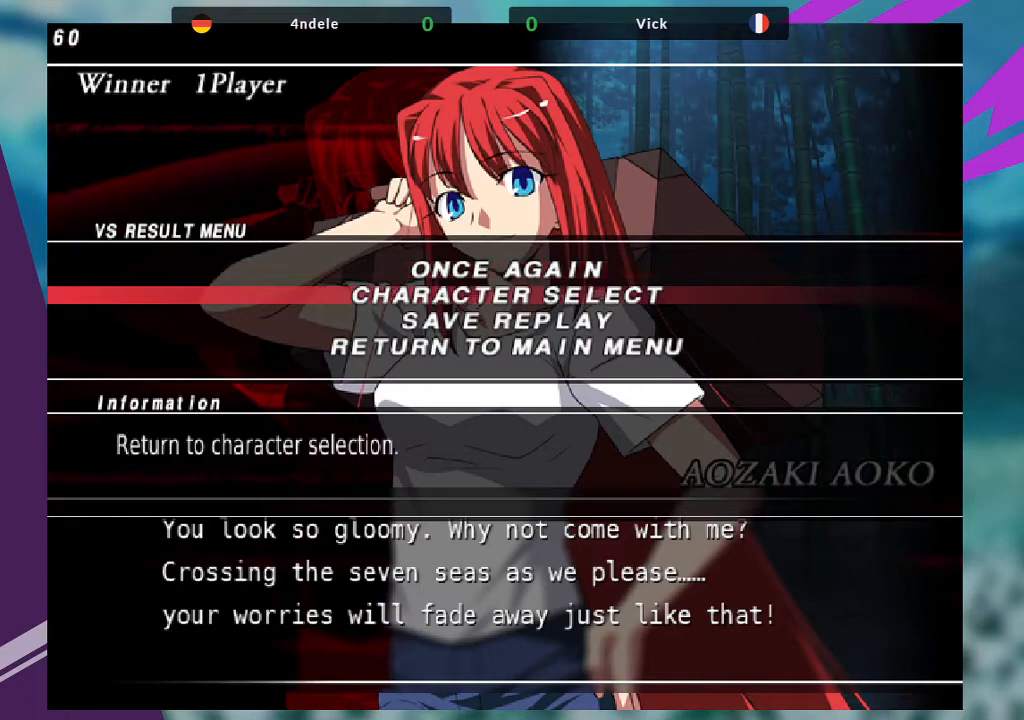
{"buttons": [], "left_stick": "center", "events": []}
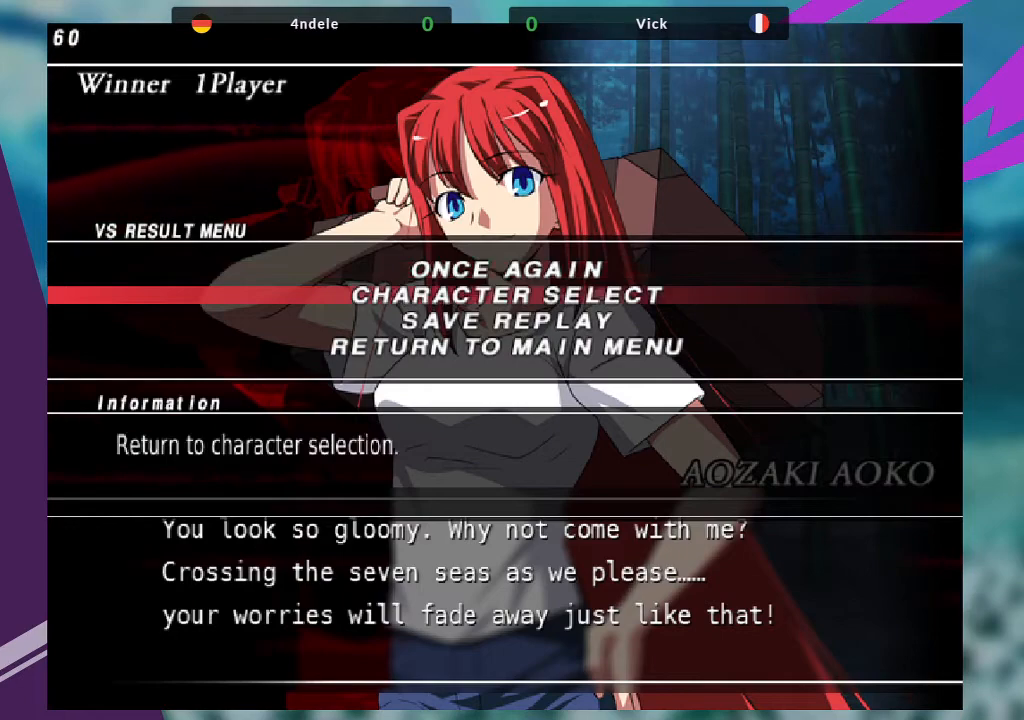
{"buttons": [], "left_stick": "center", "events": []}
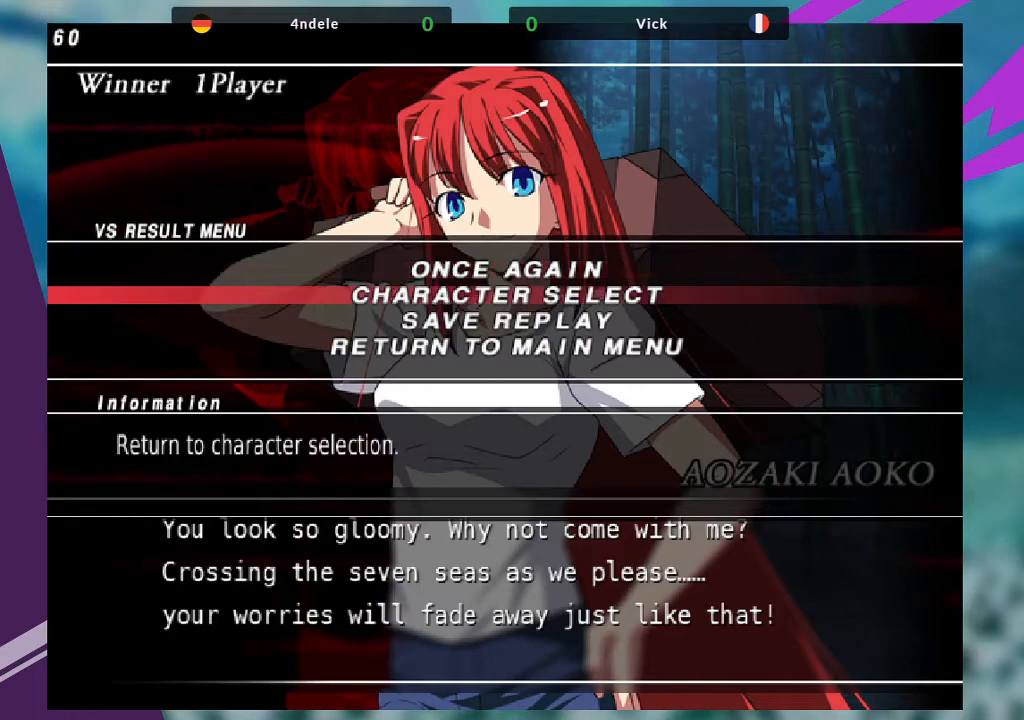
{"buttons": [], "left_stick": "center", "events": []}
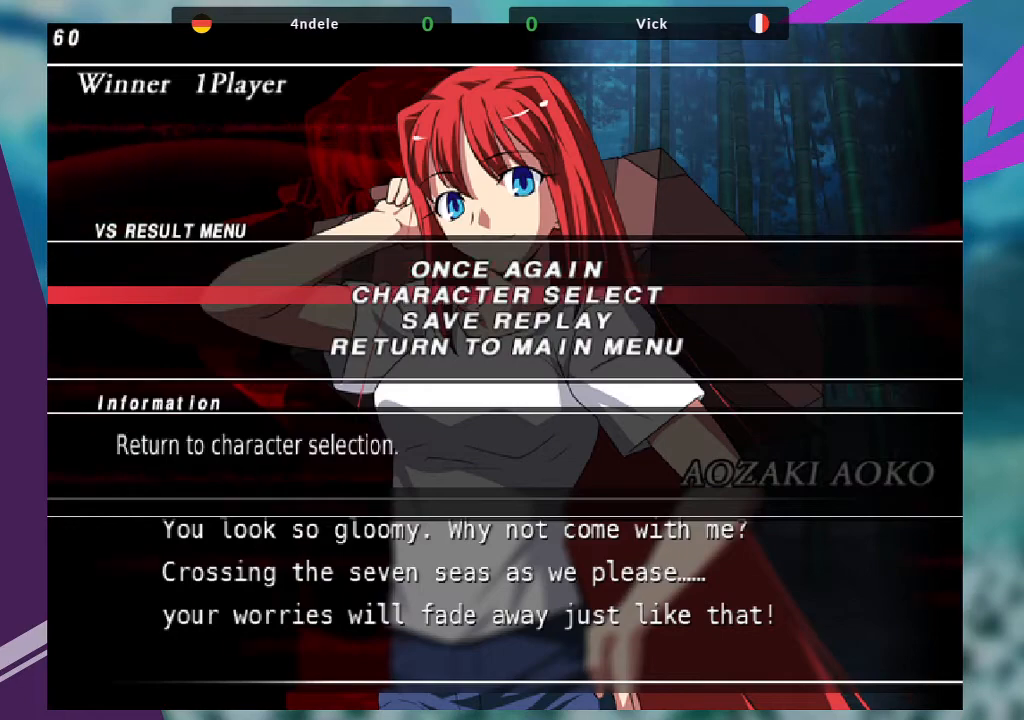
{"buttons": [], "left_stick": "center", "events": []}
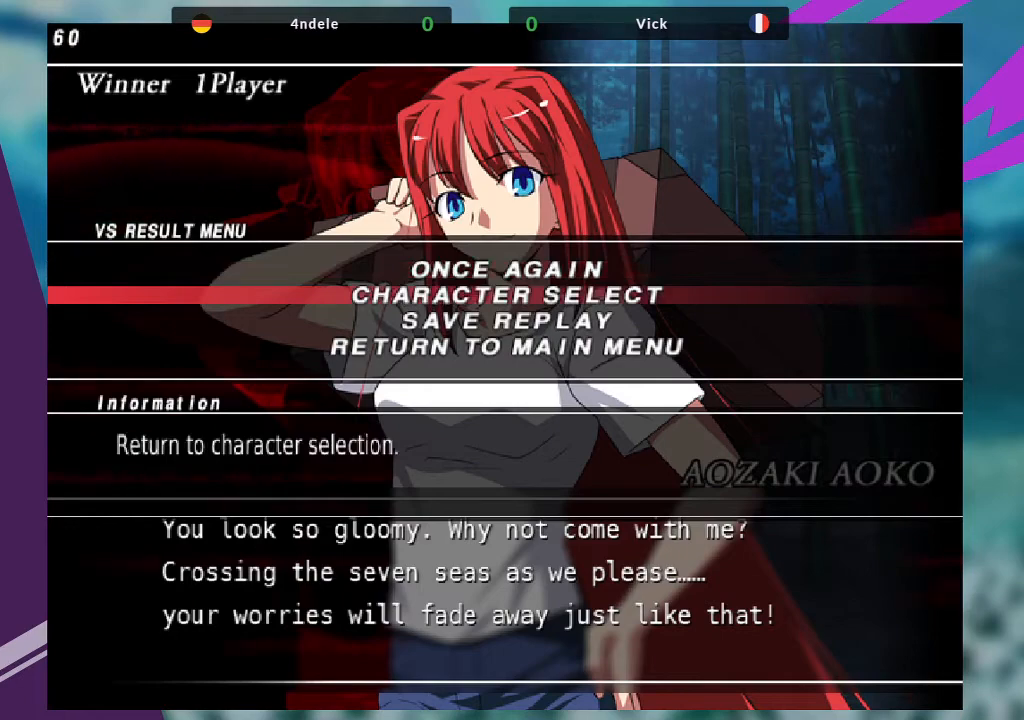
{"buttons": [], "left_stick": "center", "events": [[34, "SQUARE", "down"], [134, "SQUARE", "up"]]}